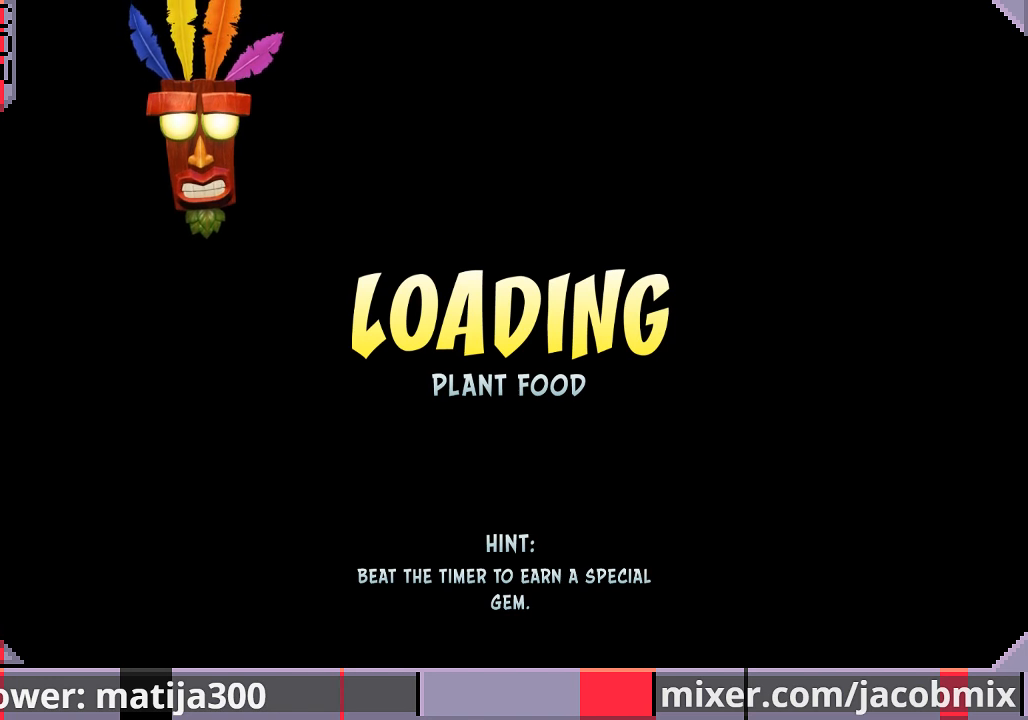
Gameplay with a controller (PlayStation layout); each line is a JSON object with the inputs held at the frame after it. "events" lists button and stick changes between this image and that frame as [ms after this image, input, new state], when the widget could be followed in between. Not read: L2 R2.
{"buttons": ["DPAD_UP"], "left_stick": "center", "right_stick": "center", "events": []}
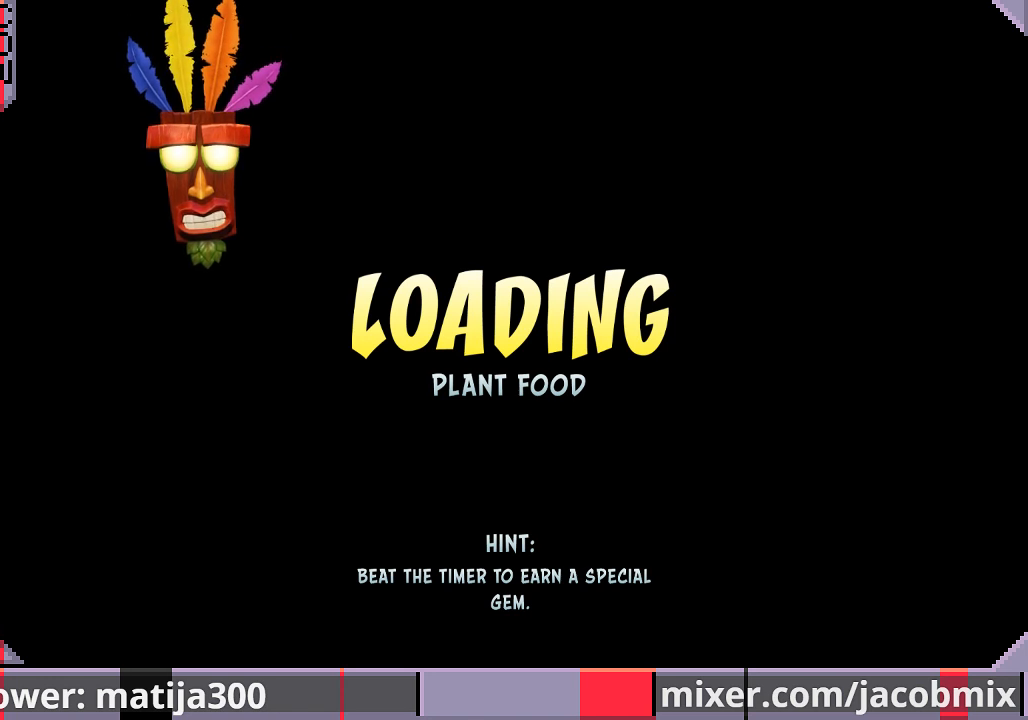
{"buttons": ["DPAD_UP"], "left_stick": "center", "right_stick": "center", "events": []}
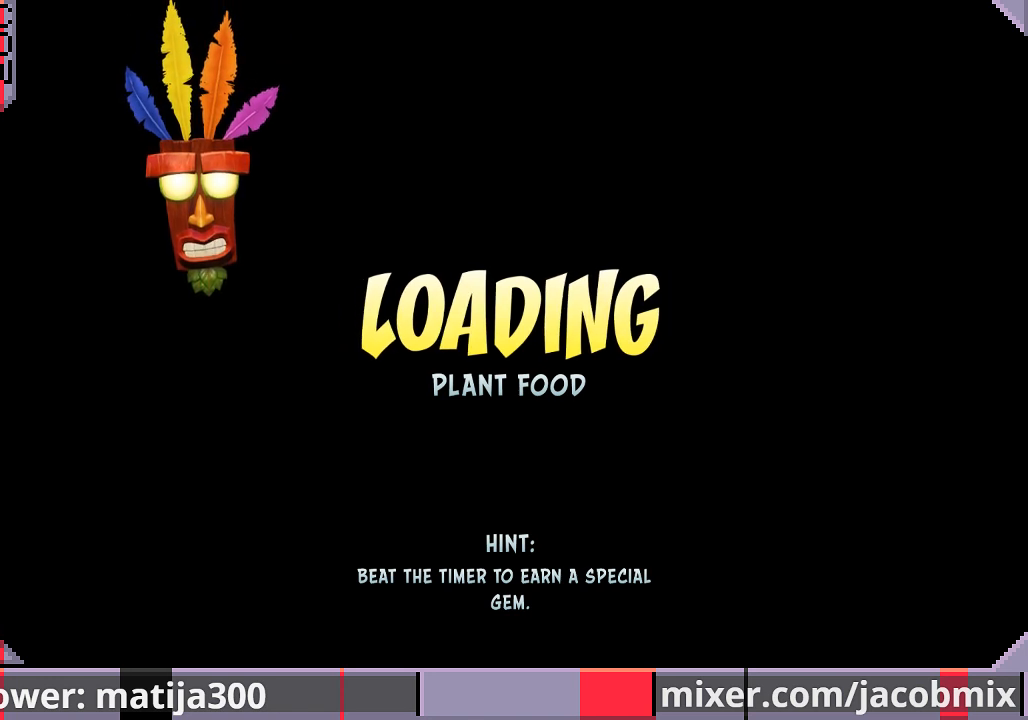
{"buttons": ["DPAD_UP"], "left_stick": "center", "right_stick": "center", "events": []}
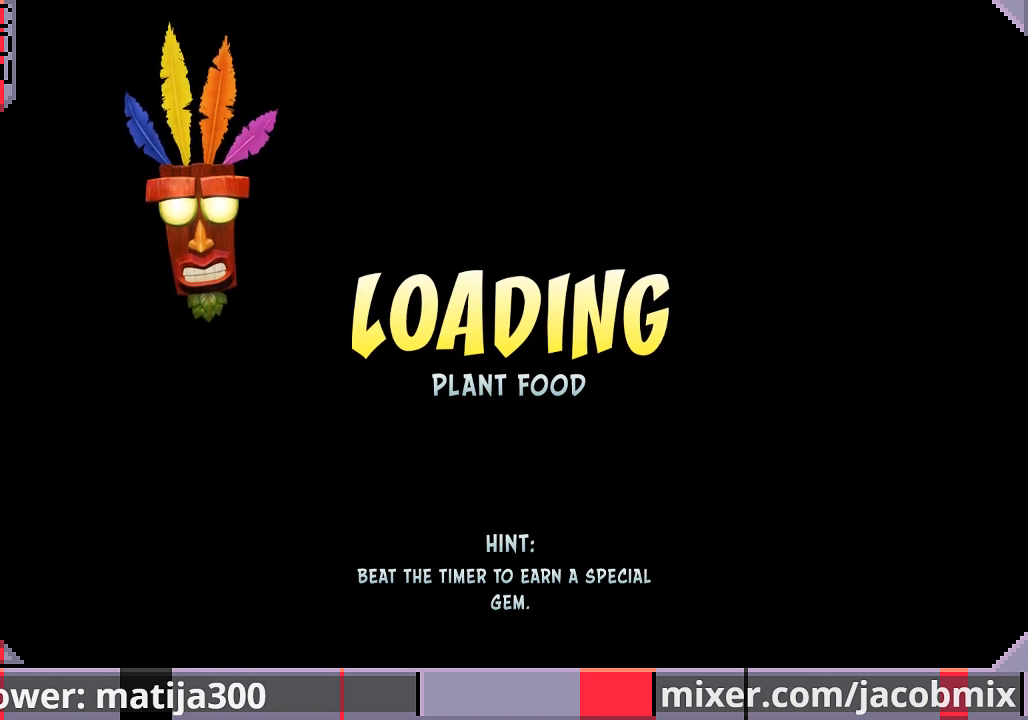
{"buttons": ["DPAD_UP"], "left_stick": "center", "right_stick": "center", "events": []}
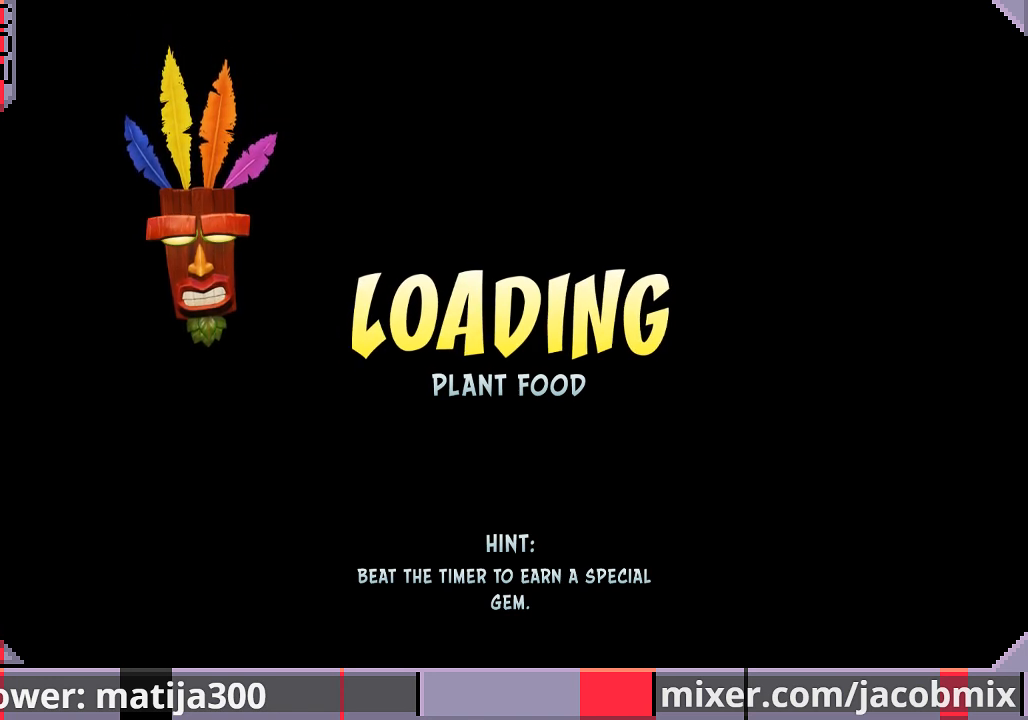
{"buttons": ["DPAD_UP"], "left_stick": "center", "right_stick": "center", "events": []}
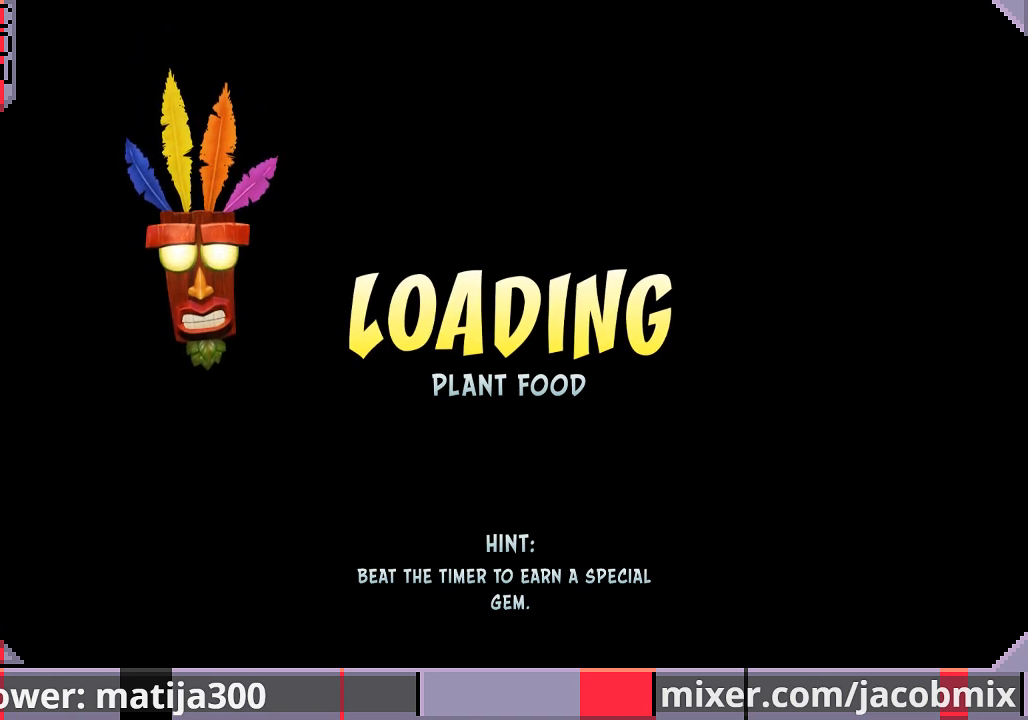
{"buttons": ["DPAD_UP"], "left_stick": "center", "right_stick": "center", "events": [[133, "DPAD_LEFT", "down"], [400, "DPAD_LEFT", "up"]]}
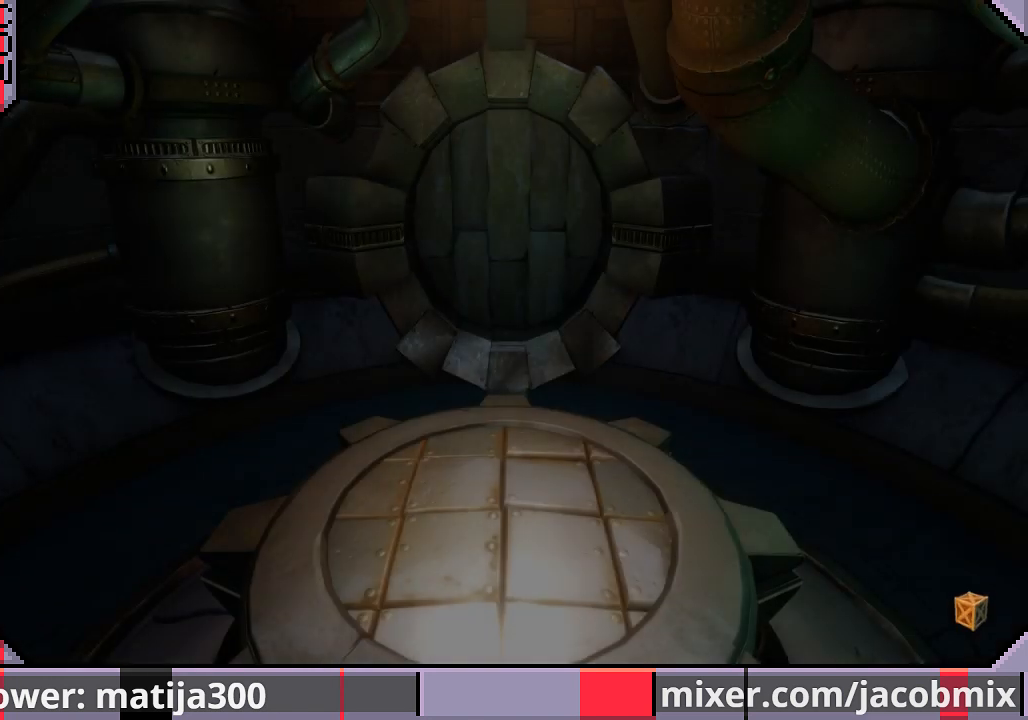
{"buttons": ["DPAD_UP"], "left_stick": "center", "right_stick": "center", "events": []}
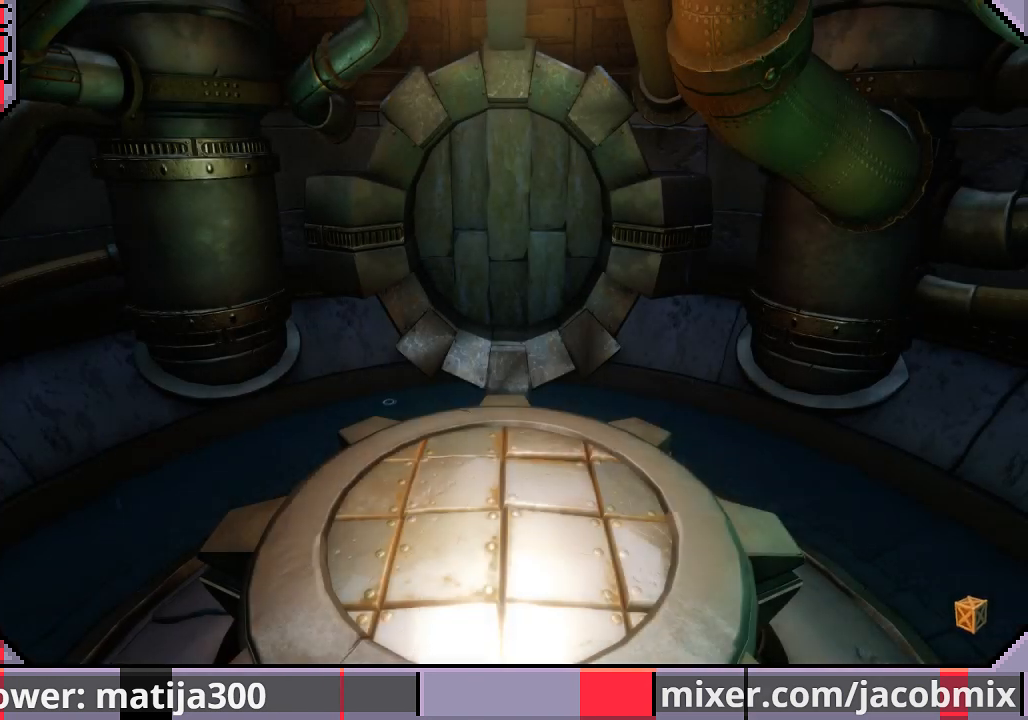
{"buttons": ["DPAD_UP"], "left_stick": "center", "right_stick": "center", "events": []}
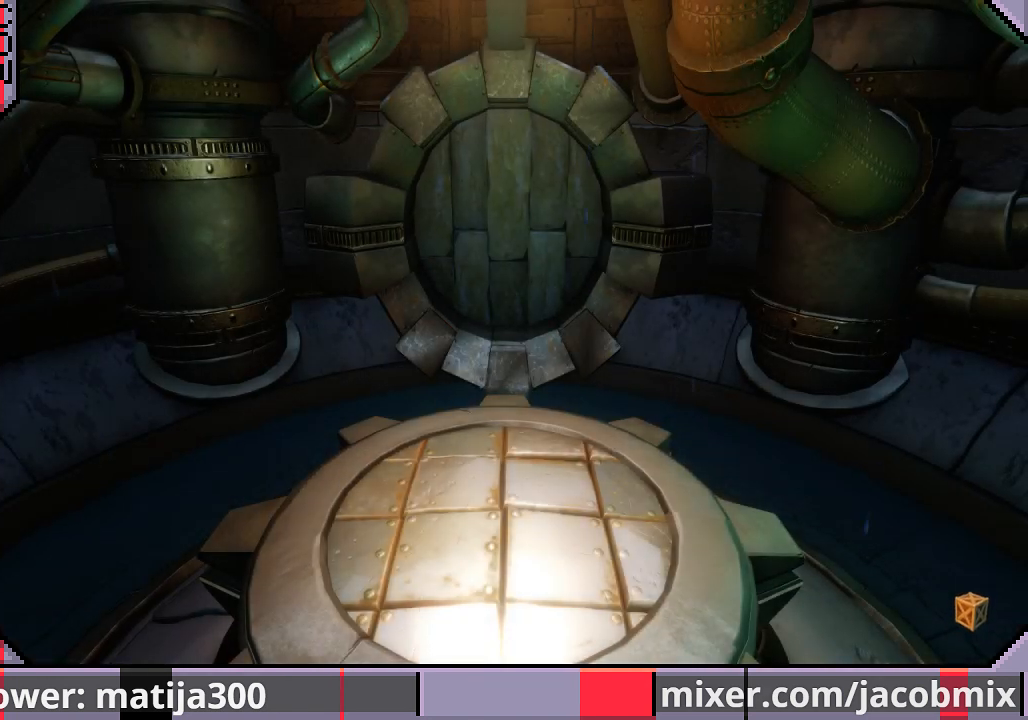
{"buttons": ["DPAD_UP"], "left_stick": "center", "right_stick": "center", "events": []}
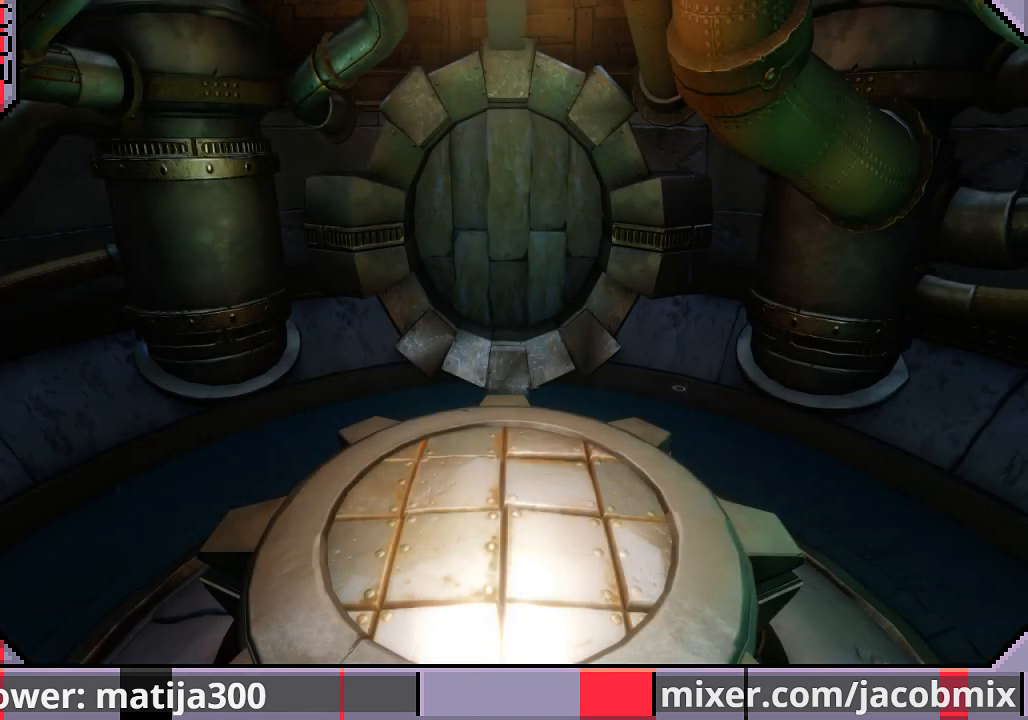
{"buttons": ["DPAD_UP"], "left_stick": "center", "right_stick": "center", "events": []}
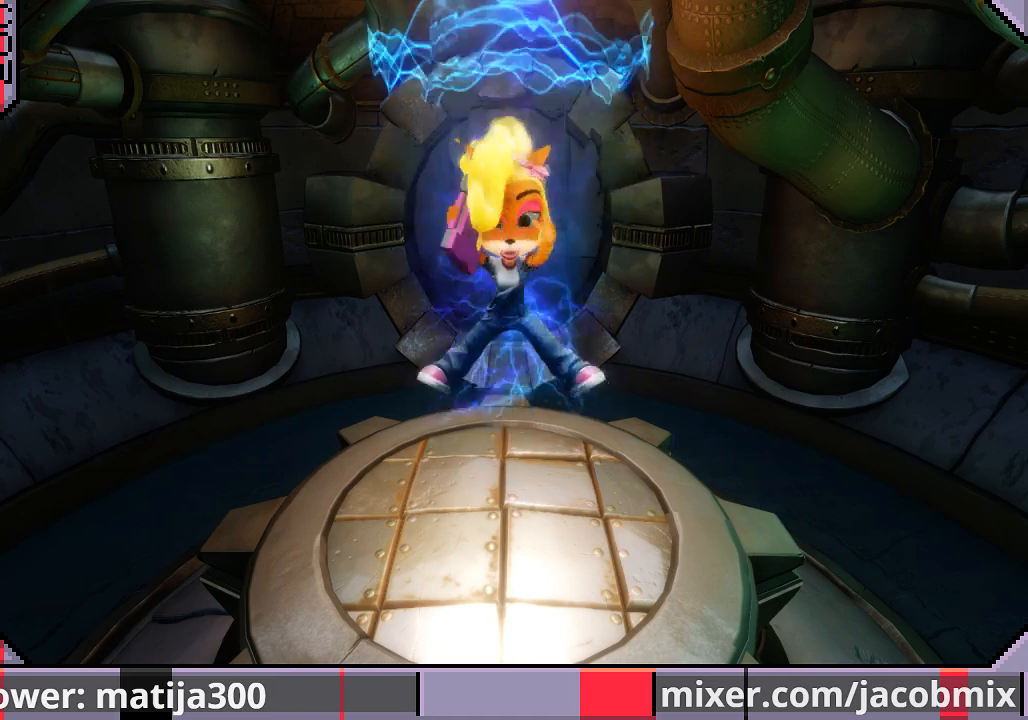
{"buttons": ["DPAD_UP"], "left_stick": "center", "right_stick": "center", "events": []}
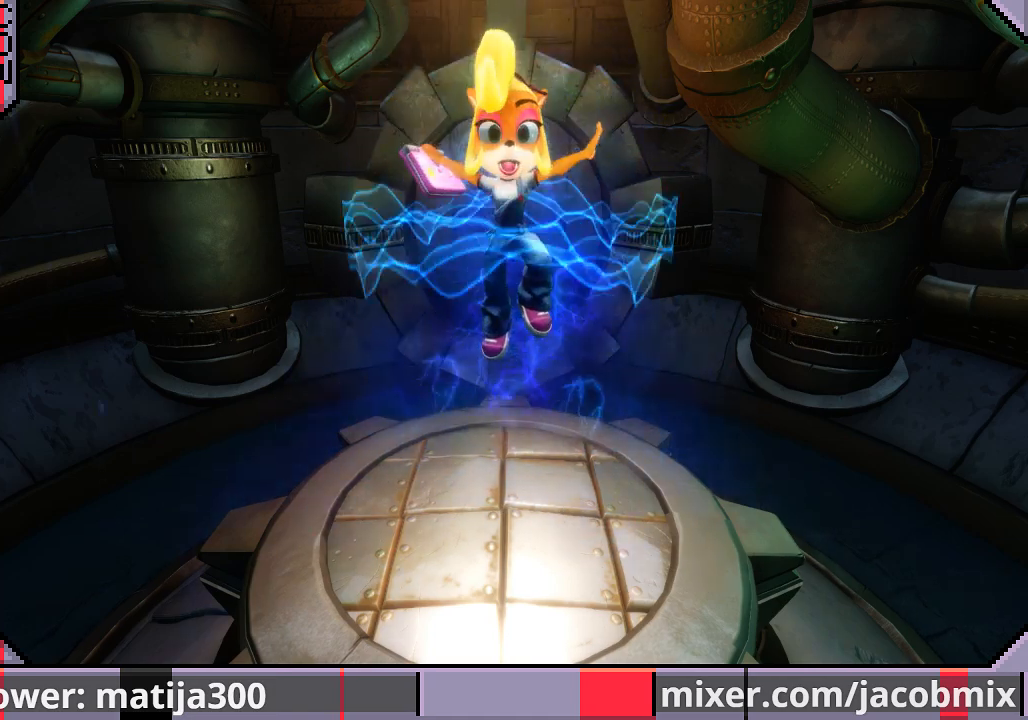
{"buttons": ["DPAD_UP"], "left_stick": "center", "right_stick": "center", "events": []}
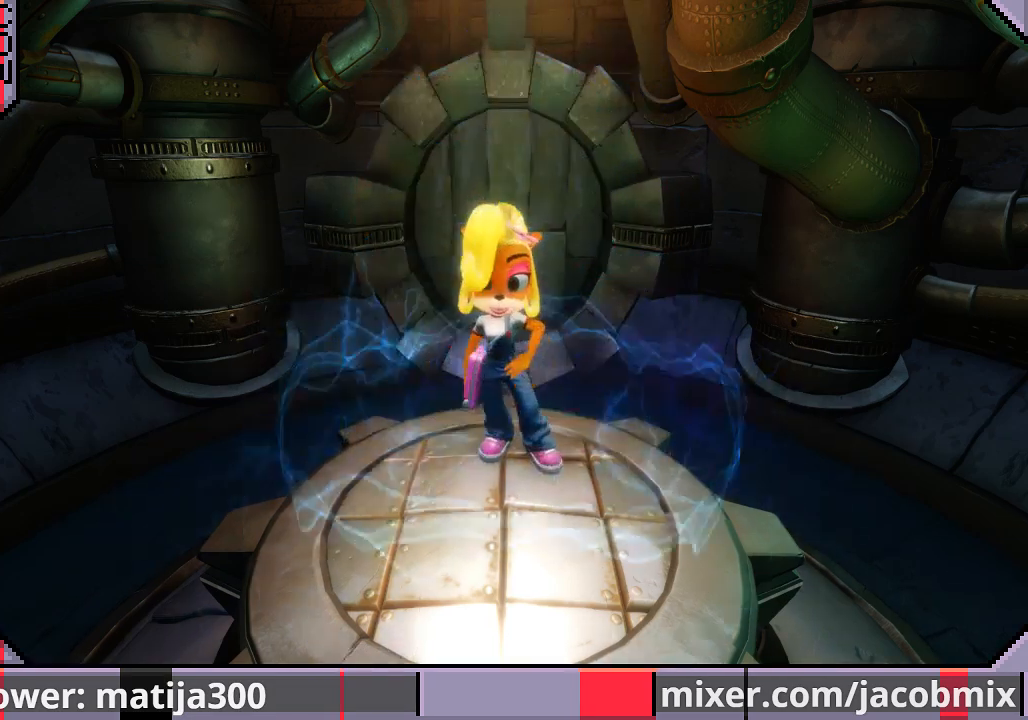
{"buttons": ["DPAD_UP"], "left_stick": "center", "right_stick": "center", "events": []}
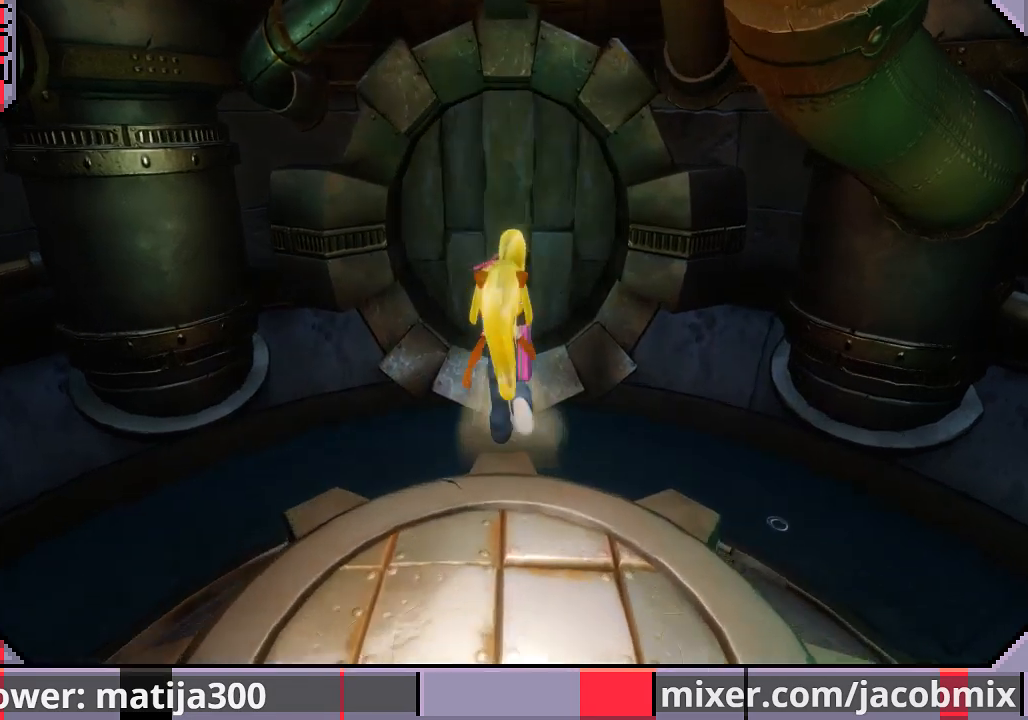
{"buttons": ["DPAD_UP"], "left_stick": "center", "right_stick": "center", "events": [[167, "CROSS", "down"], [367, "CROSS", "up"]]}
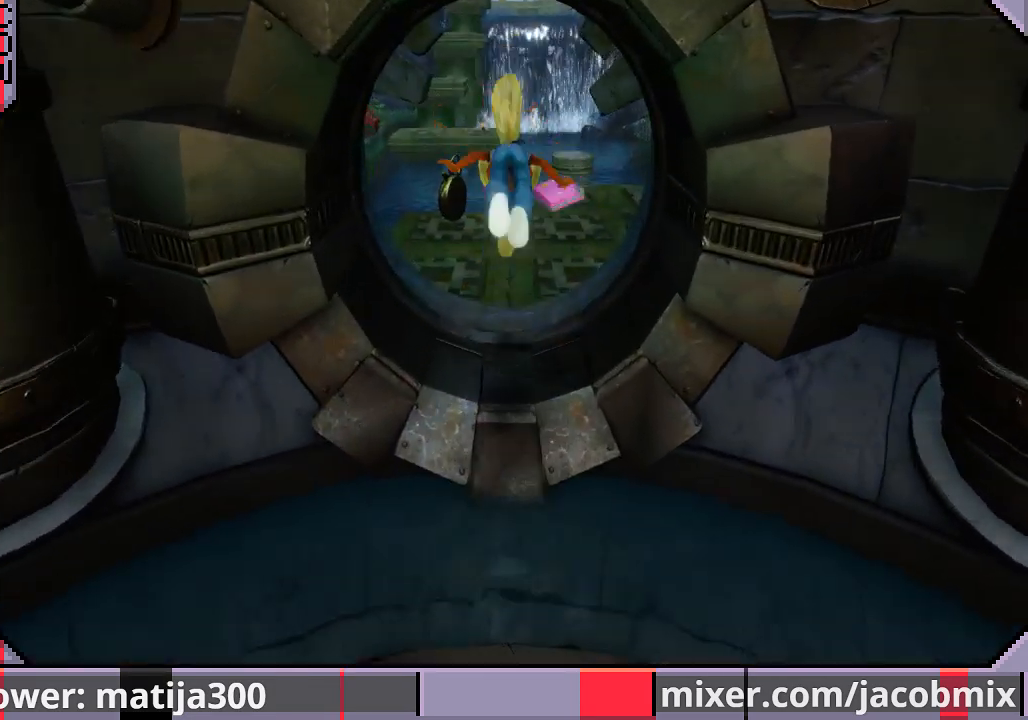
{"buttons": [], "left_stick": "center", "right_stick": "center", "events": [[267, "right_stick", "up"], [333, "START", "down"], [367, "right_stick", "center"], [433, "DPAD_UP", "up"], [500, "START", "up"]]}
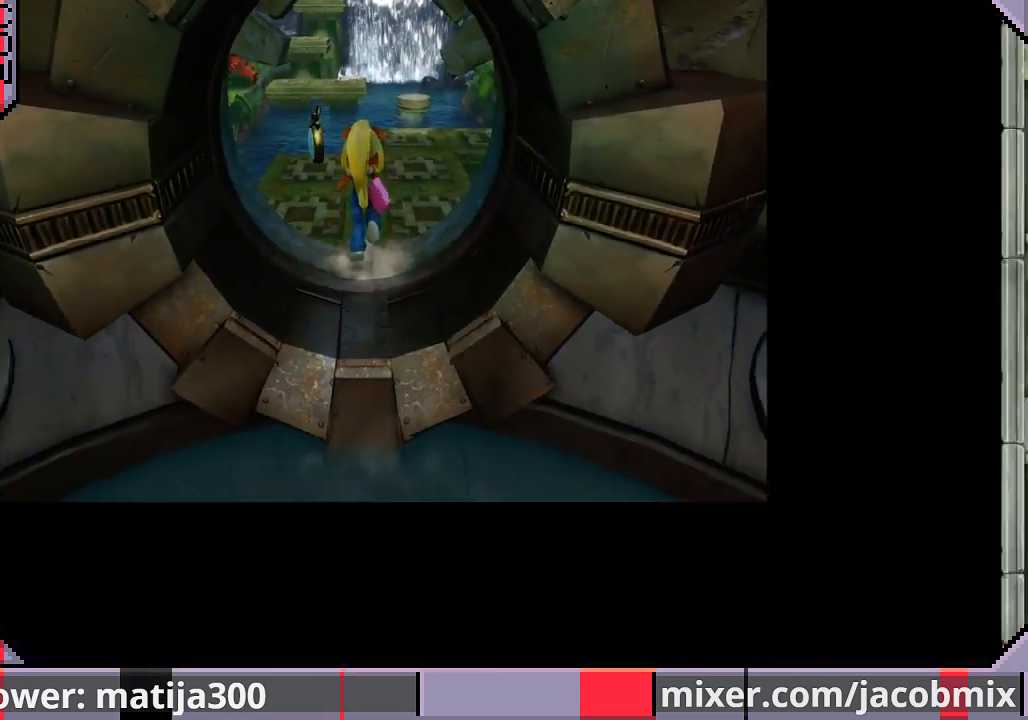
{"buttons": [], "left_stick": "center", "right_stick": "center", "events": []}
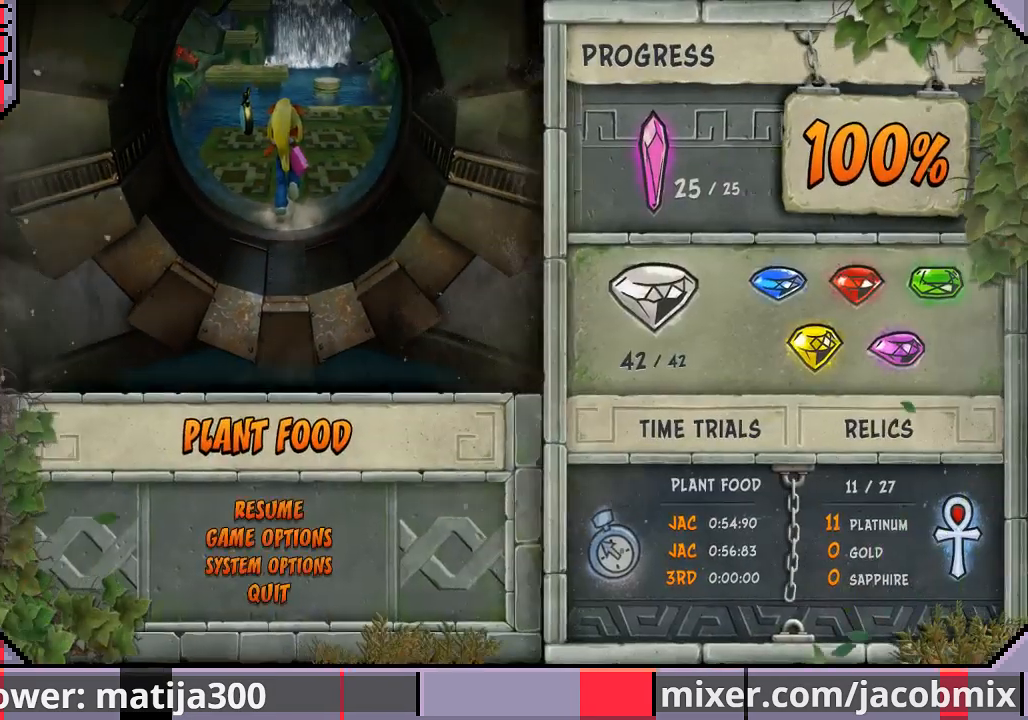
{"buttons": [], "left_stick": "center", "right_stick": "center", "events": []}
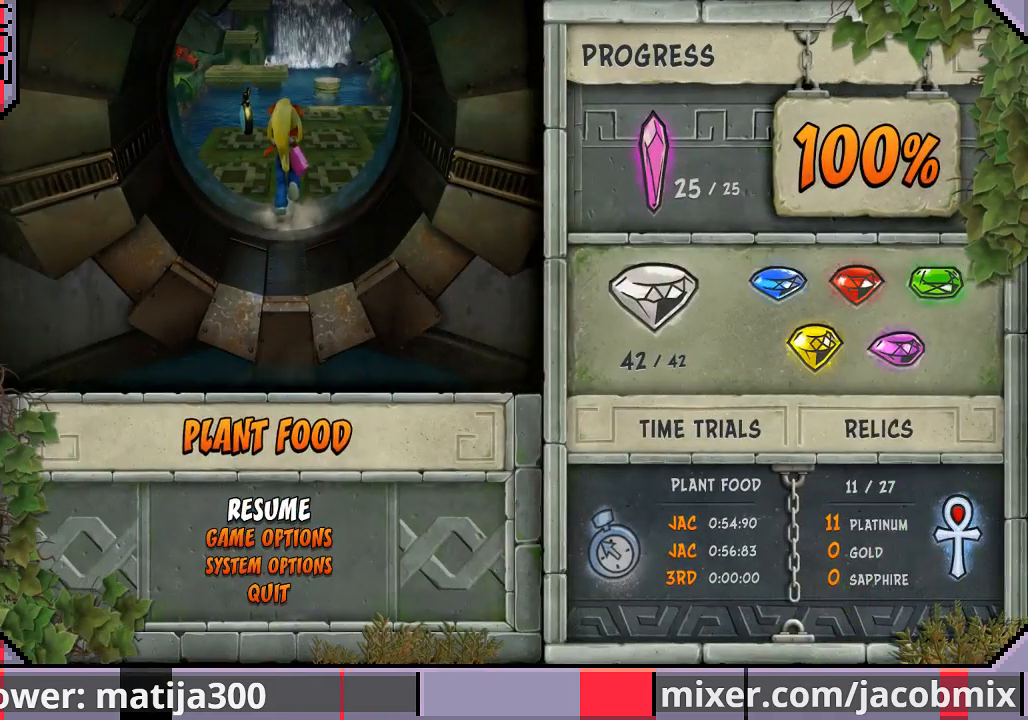
{"buttons": [], "left_stick": "center", "right_stick": "center", "events": []}
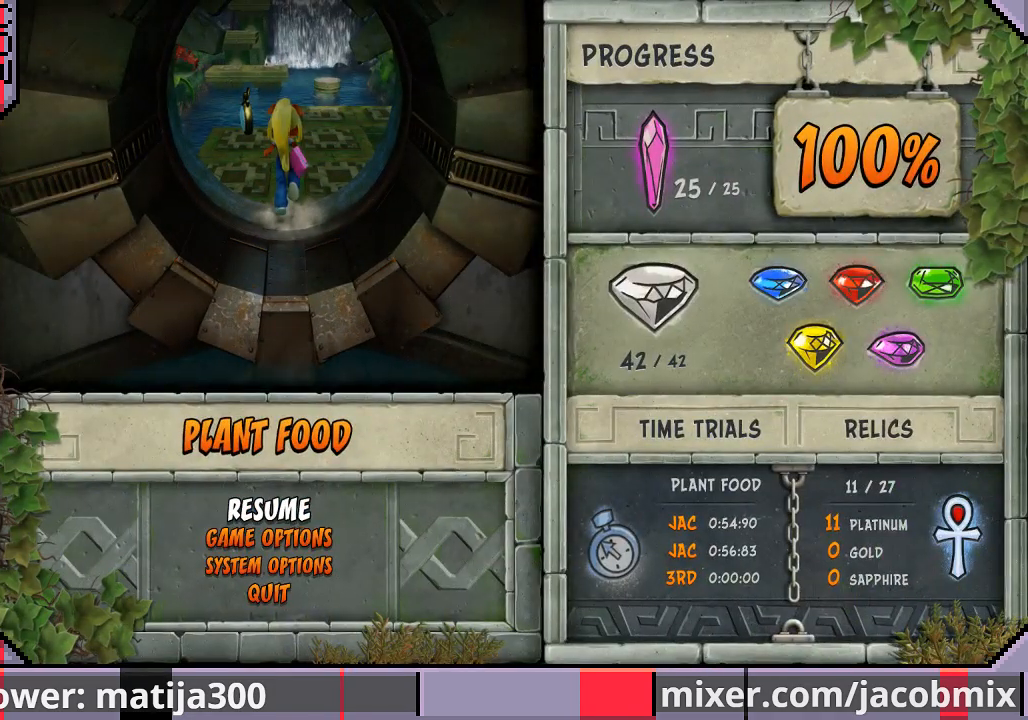
{"buttons": [], "left_stick": "center", "right_stick": "center", "events": []}
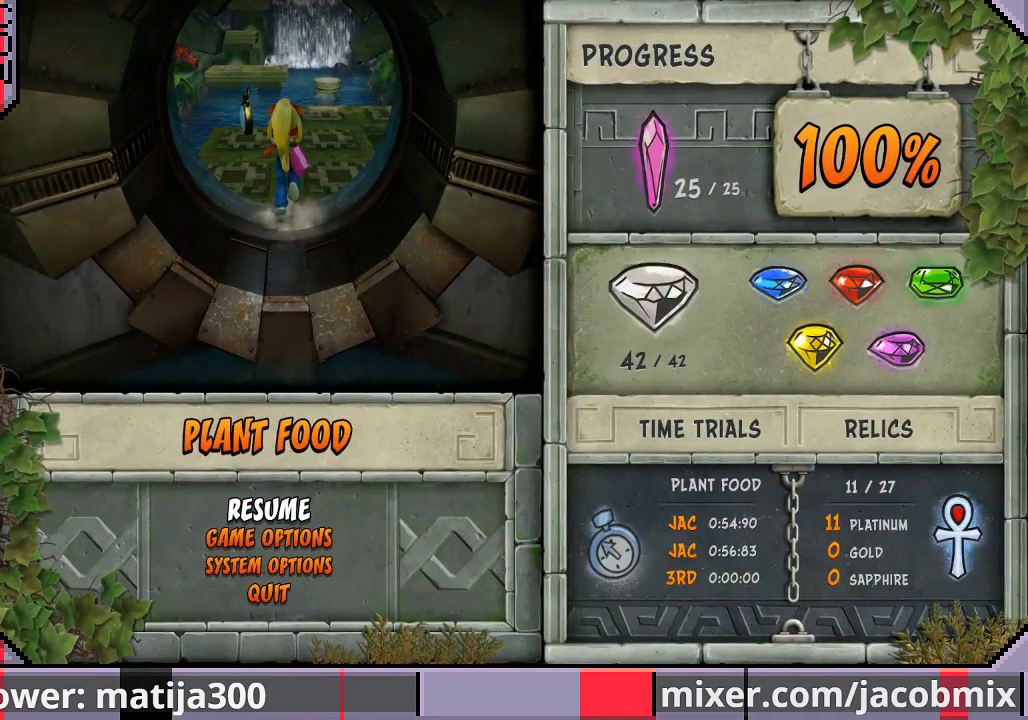
{"buttons": [], "left_stick": "center", "right_stick": "center", "events": [[300, "START", "down"], [433, "START", "up"]]}
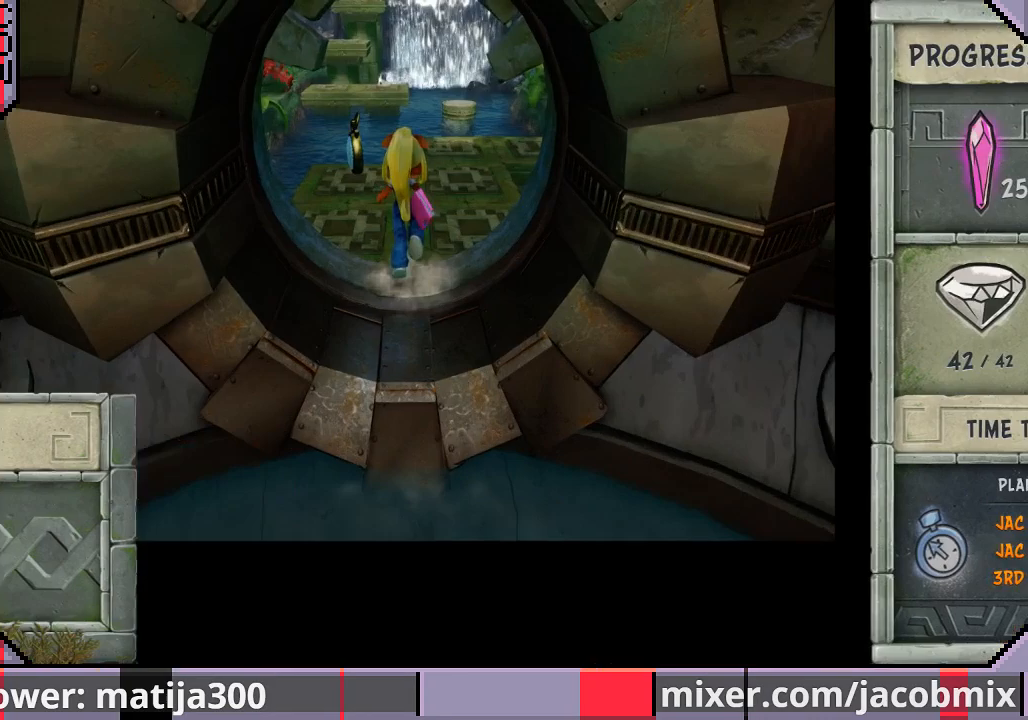
{"buttons": ["SELECT"], "left_stick": "center", "right_stick": "center", "events": [[100, "SELECT", "down"], [267, "SELECT", "up"], [500, "SELECT", "down"]]}
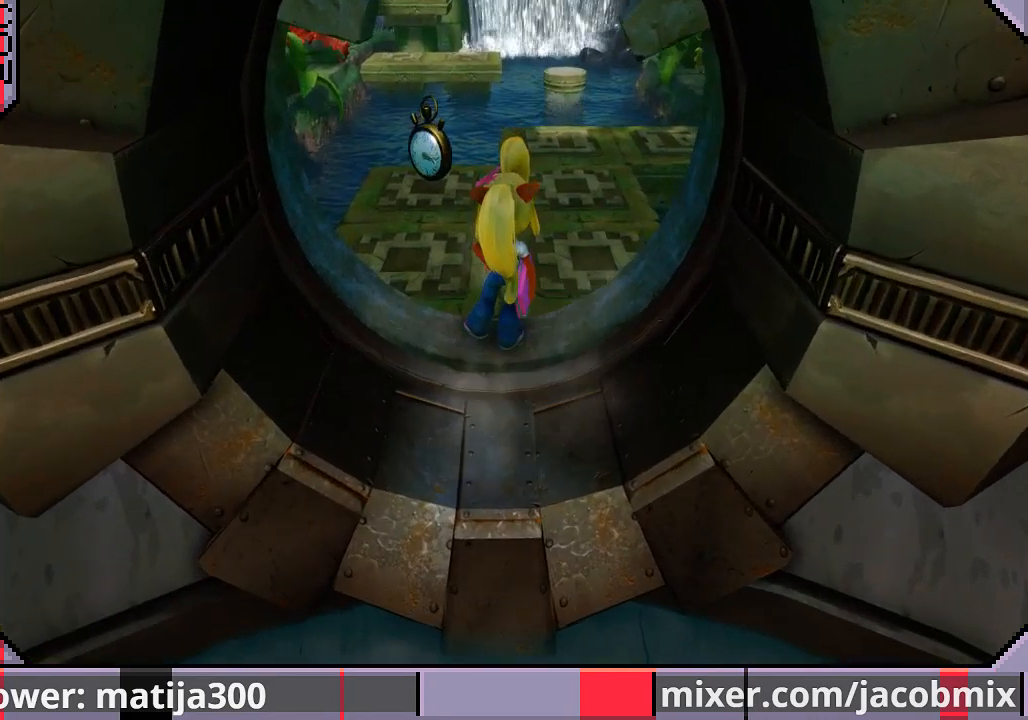
{"buttons": ["SELECT"], "left_stick": "center", "right_stick": "center", "events": [[167, "SELECT", "up"], [400, "SELECT", "down"]]}
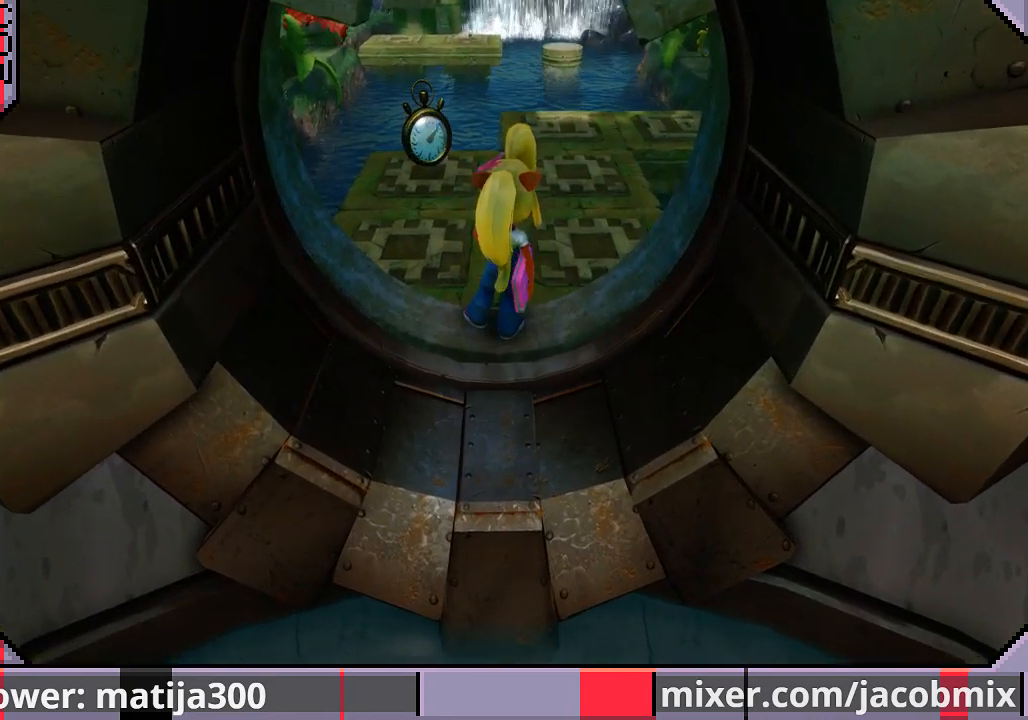
{"buttons": [], "left_stick": "center", "right_stick": "center", "events": [[67, "SELECT", "up"], [67, "START", "down"], [267, "START", "up"]]}
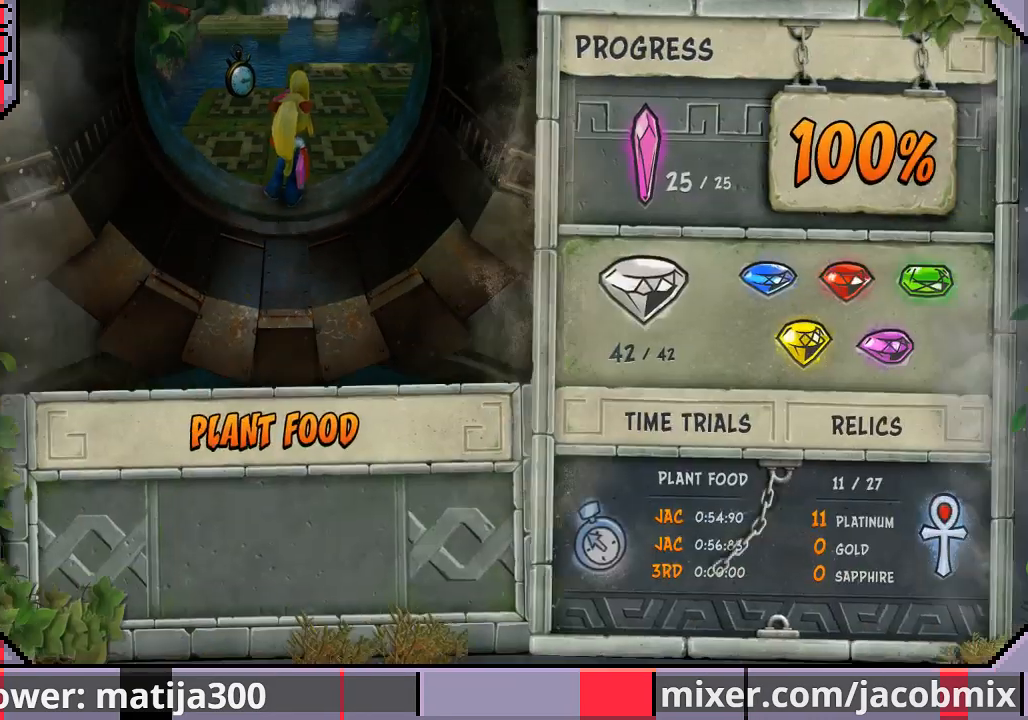
{"buttons": [], "left_stick": "center", "right_stick": "center", "events": []}
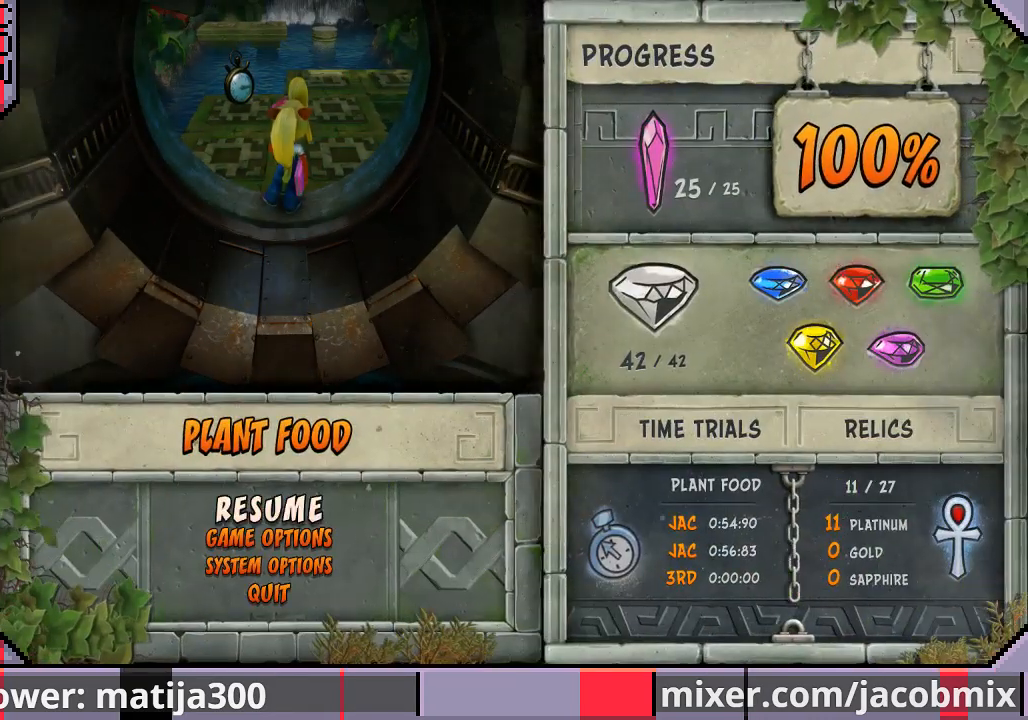
{"buttons": [], "left_stick": "center", "right_stick": "center", "events": [[133, "L3", "down"], [300, "L3", "up"]]}
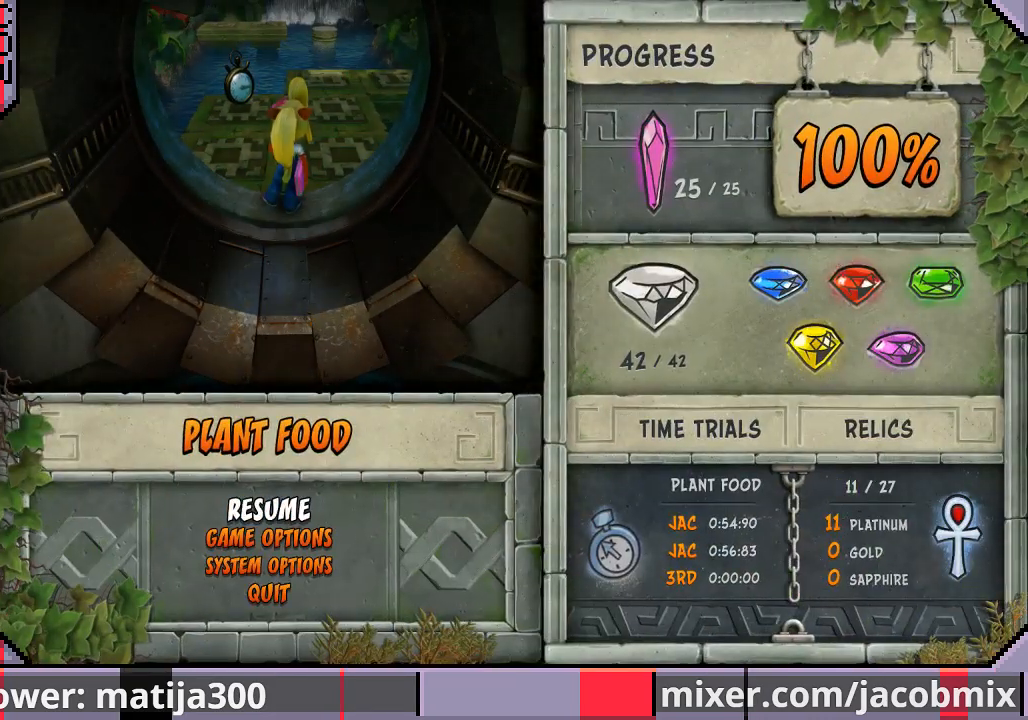
{"buttons": [], "left_stick": "center", "right_stick": "center", "events": [[167, "R3", "down"], [300, "R3", "up"]]}
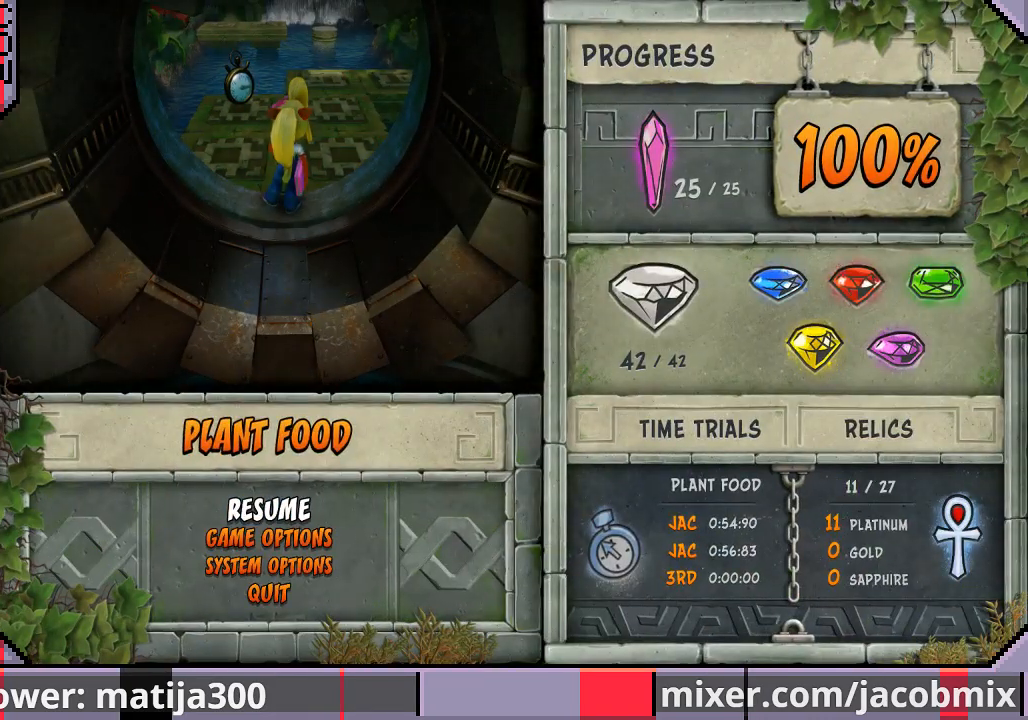
{"buttons": ["DPAD_DOWN"], "left_stick": "center", "right_stick": "center", "events": [[433, "DPAD_DOWN", "down"]]}
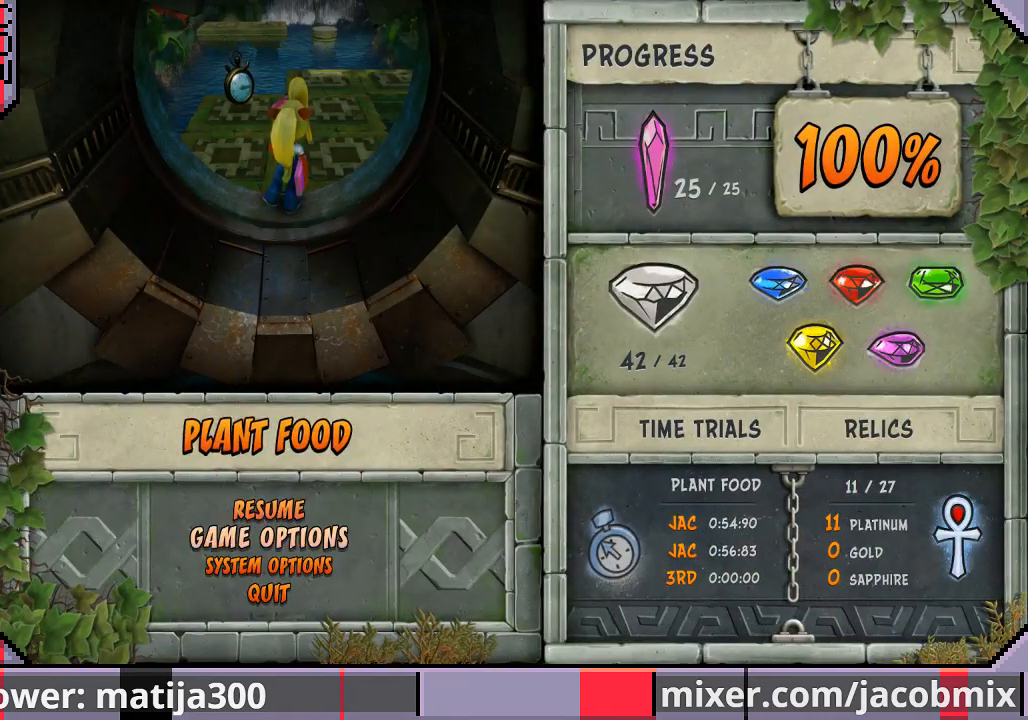
{"buttons": ["DPAD_DOWN"], "left_stick": "center", "right_stick": "center", "events": [[67, "DPAD_DOWN", "up"], [167, "DPAD_DOWN", "down"], [300, "DPAD_DOWN", "up"], [400, "DPAD_DOWN", "down"]]}
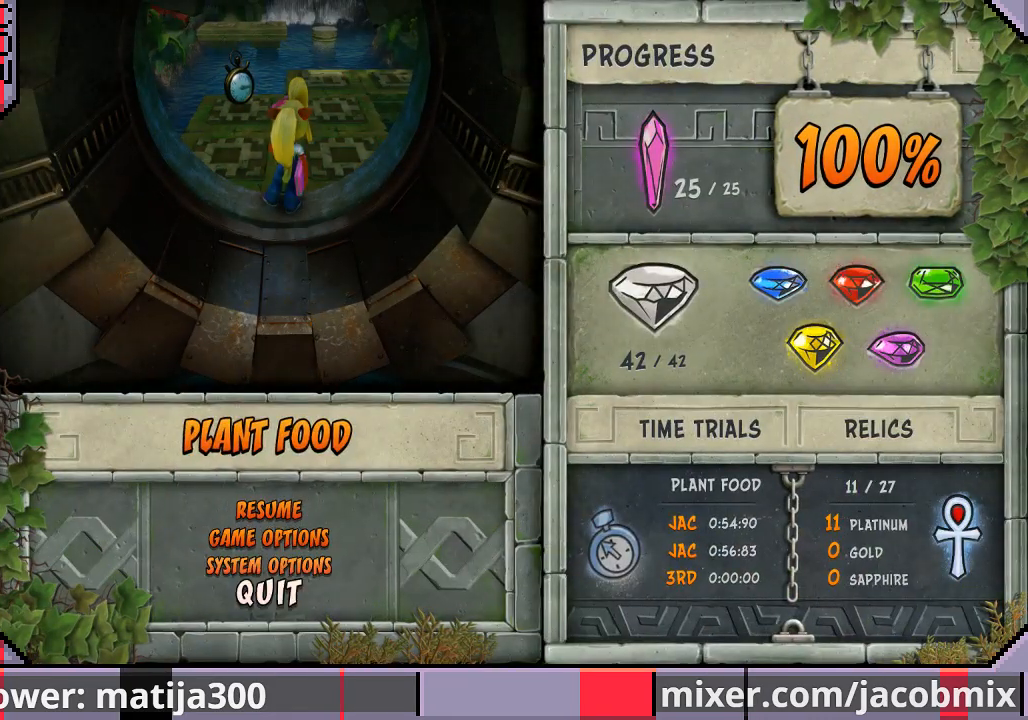
{"buttons": [], "left_stick": "center", "right_stick": "center", "events": [[33, "DPAD_DOWN", "up"], [267, "CROSS", "down"], [400, "CROSS", "up"]]}